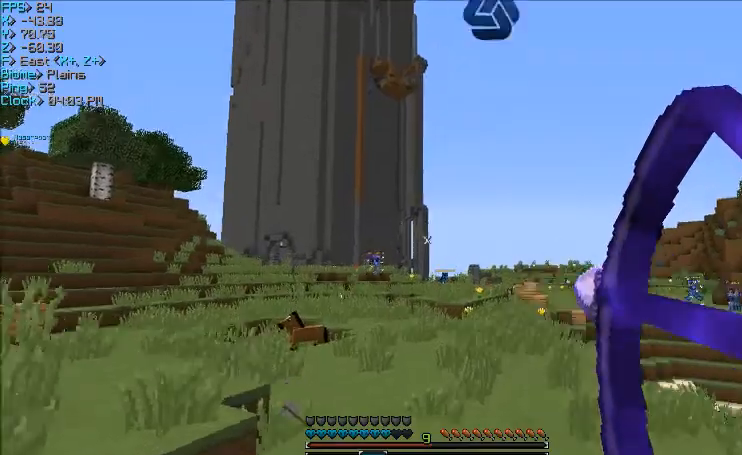
Gameplay with keyboard and mouse; each line is a JSON object with the keys and mouse buttons held at the frame after it. "events" lists presses ("down") and releases ("up") of "a", "d", "s", "w", "mouse_left" and "mouse_right" between this image and that frame as [ms after this image, input, new state], when the widget could be followed in between. "mouse_left", "mouse_right" = the "left", "right" buttons of the "mouse" list. No other keys are recorded. Fast repeated clicks can show as one long hold. Mouse movement is not recorded.
{"keys": ["d"], "mouse": [], "events": [[234, "mouse_right", "up"], [334, "w", "up"]]}
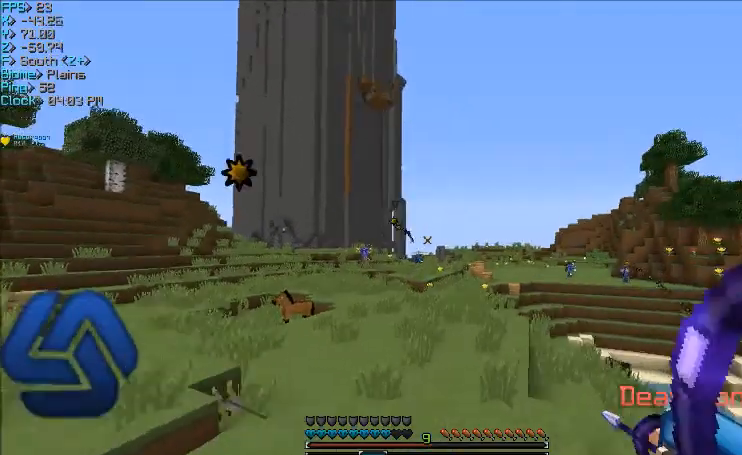
{"keys": ["d", "w"], "mouse": ["left", "right"], "events": [[167, "w", "down"], [200, "mouse_right", "down"], [267, "mouse_left", "down"]]}
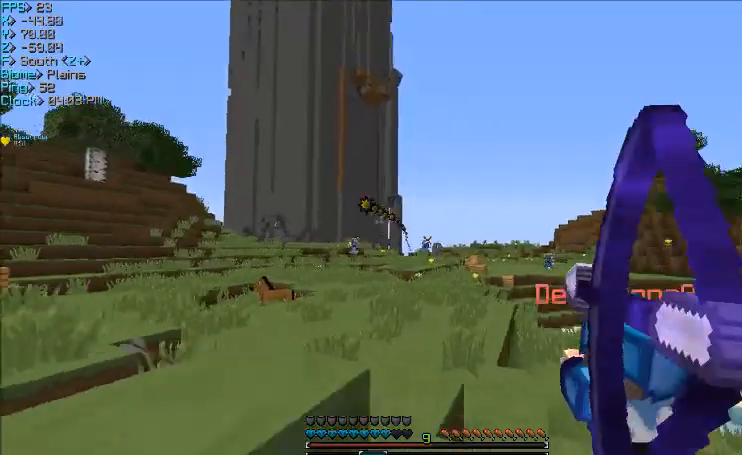
{"keys": ["a", "w"], "mouse": ["right"], "events": [[34, "a", "down"], [34, "d", "up"], [34, "mouse_left", "up"]]}
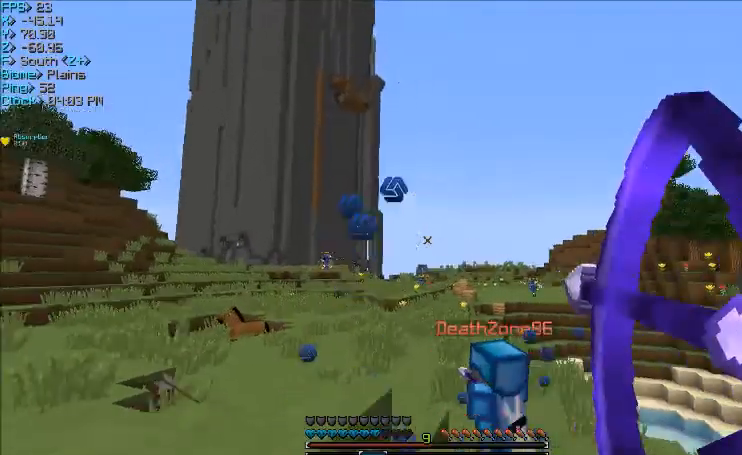
{"keys": ["a", "w"], "mouse": ["right"], "events": []}
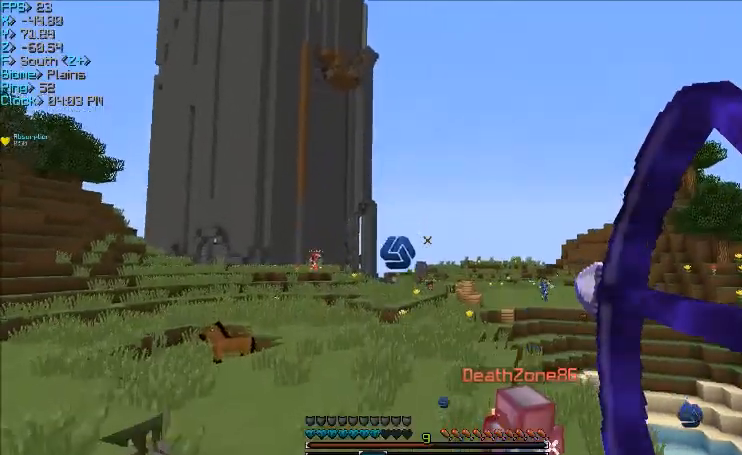
{"keys": ["a", "w"], "mouse": [], "events": [[34, "mouse_right", "up"]]}
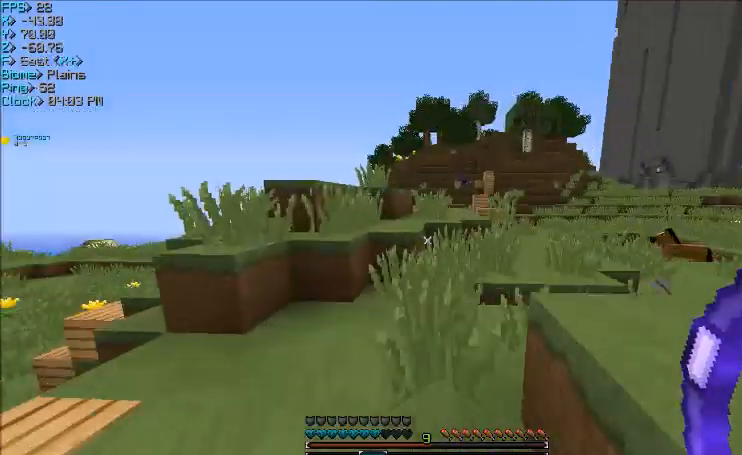
{"keys": ["a", "w"], "mouse": [], "events": [[33, "a", "up"], [333, "a", "down"]]}
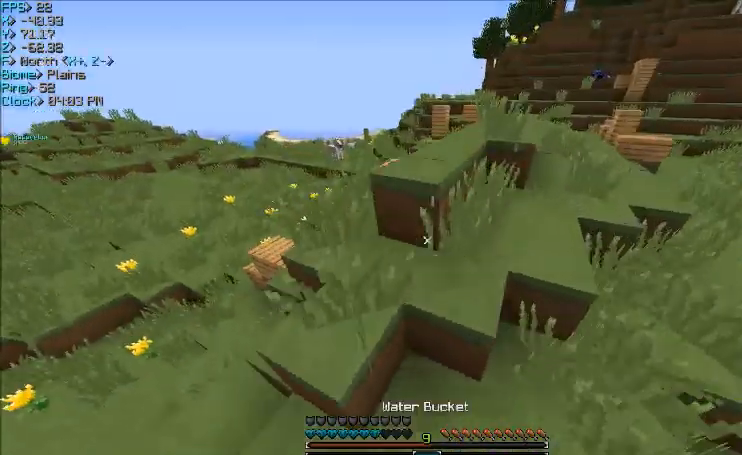
{"keys": ["a", "w"], "mouse": [], "events": []}
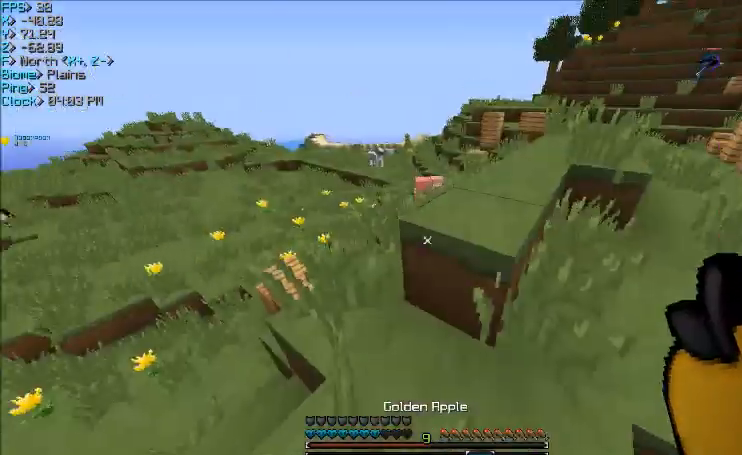
{"keys": ["a", "w"], "mouse": ["right"], "events": [[434, "mouse_left", "down"], [434, "mouse_right", "down"], [500, "mouse_left", "up"]]}
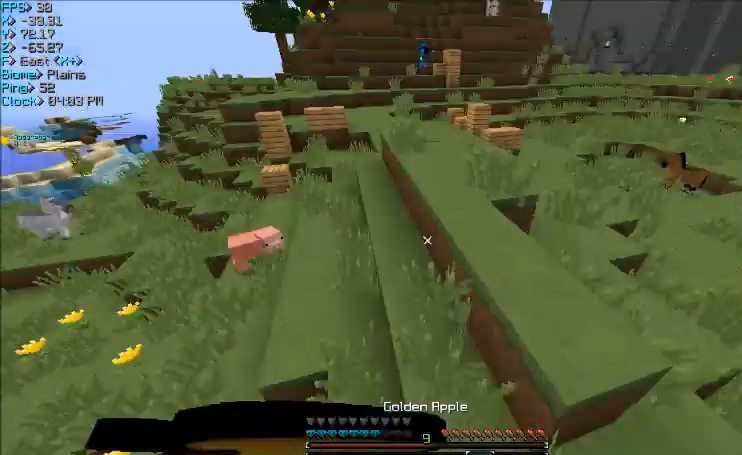
{"keys": ["a", "w"], "mouse": ["right"], "events": []}
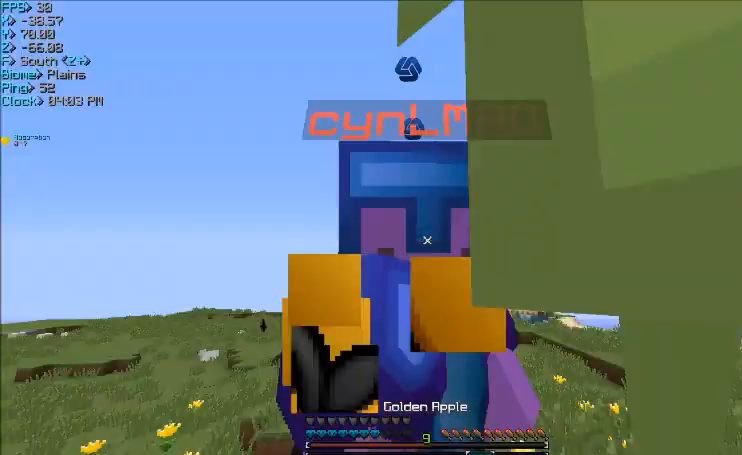
{"keys": ["a", "w"], "mouse": ["right"], "events": []}
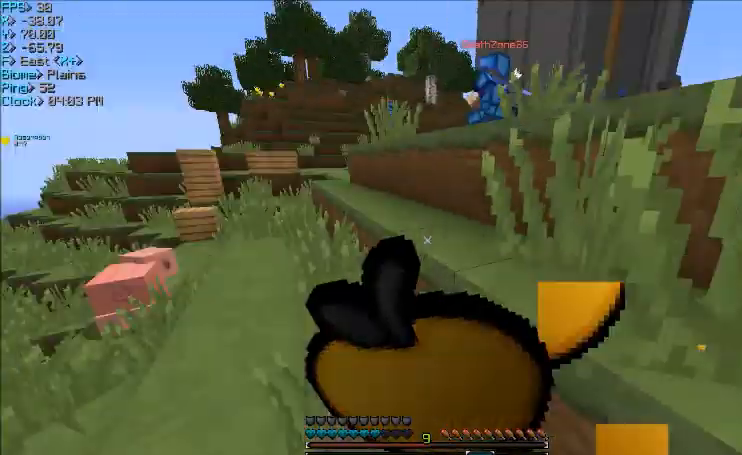
{"keys": ["a", "w"], "mouse": ["right"], "events": []}
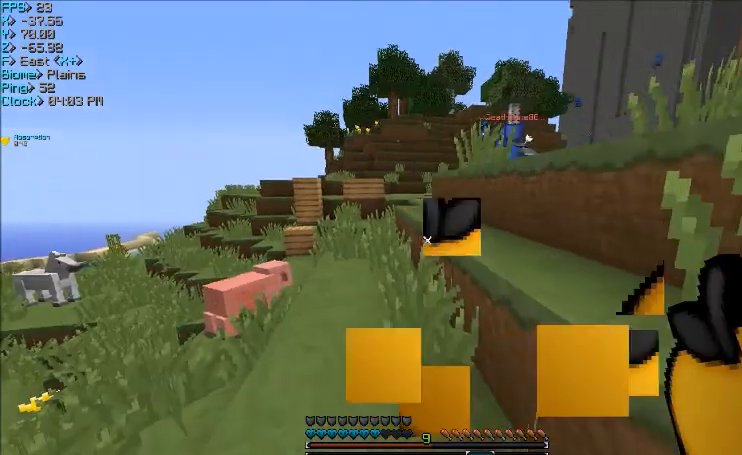
{"keys": ["w"], "mouse": [], "events": [[100, "a", "up"], [300, "mouse_right", "up"]]}
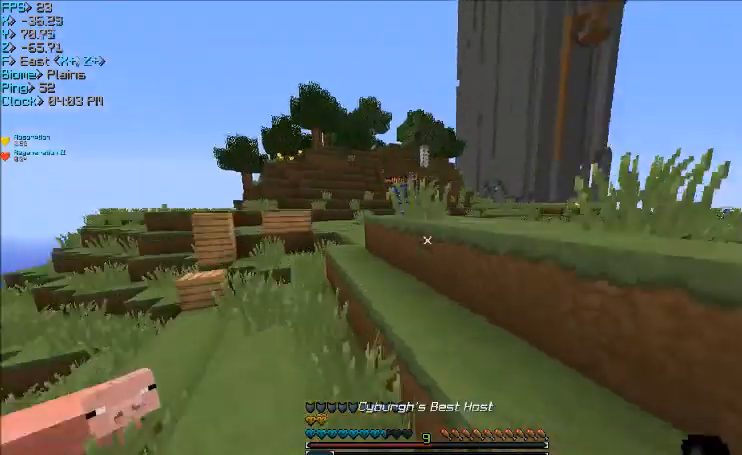
{"keys": ["a", "w"], "mouse": ["right"], "events": [[301, "a", "down"], [301, "mouse_right", "down"]]}
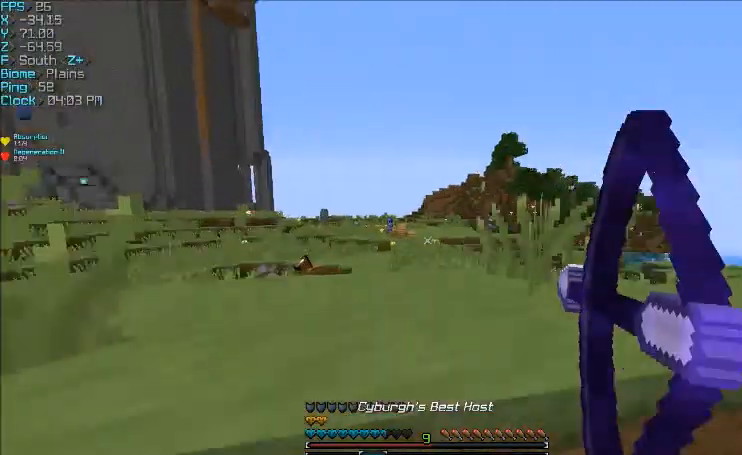
{"keys": ["a", "w"], "mouse": ["right"], "events": []}
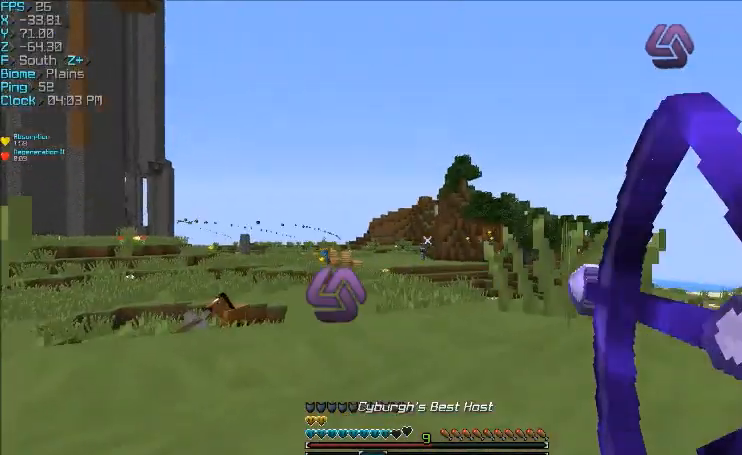
{"keys": ["d", "w"], "mouse": ["right"], "events": [[367, "d", "down"], [501, "a", "up"]]}
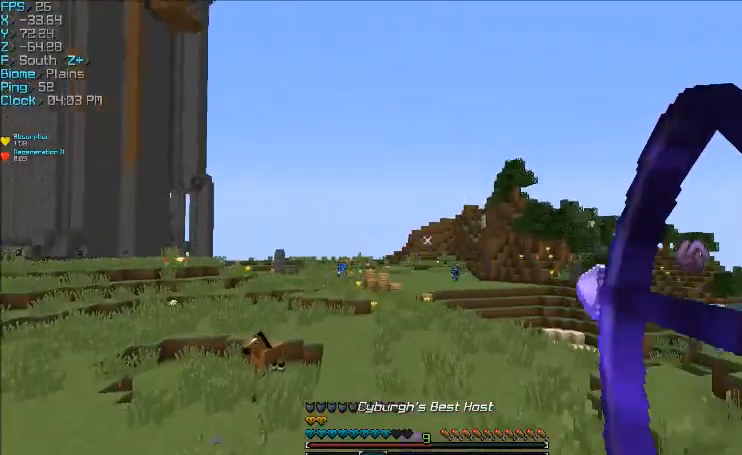
{"keys": ["d", "w"], "mouse": ["right"], "events": [[100, "mouse_right", "up"], [400, "mouse_right", "down"]]}
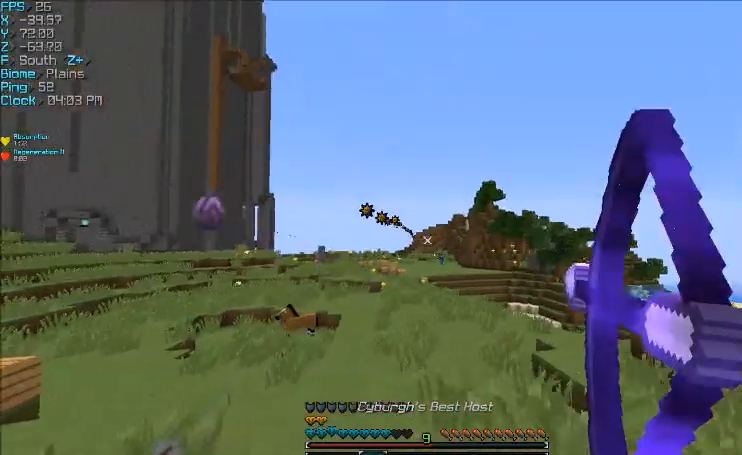
{"keys": ["d", "w"], "mouse": ["right"], "events": []}
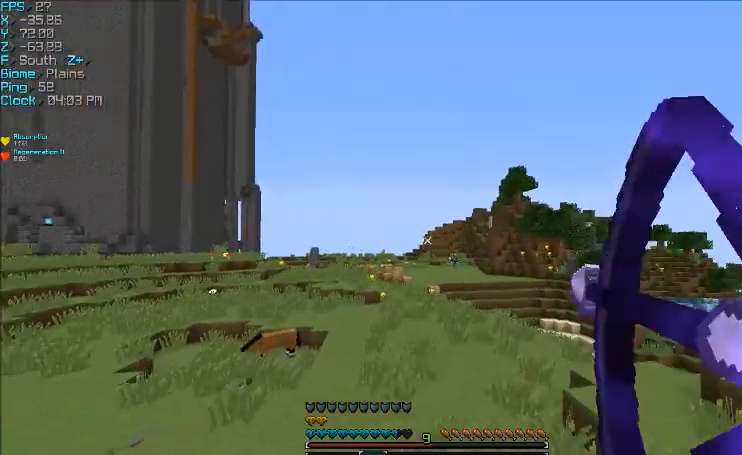
{"keys": ["d", "w"], "mouse": ["right"], "events": []}
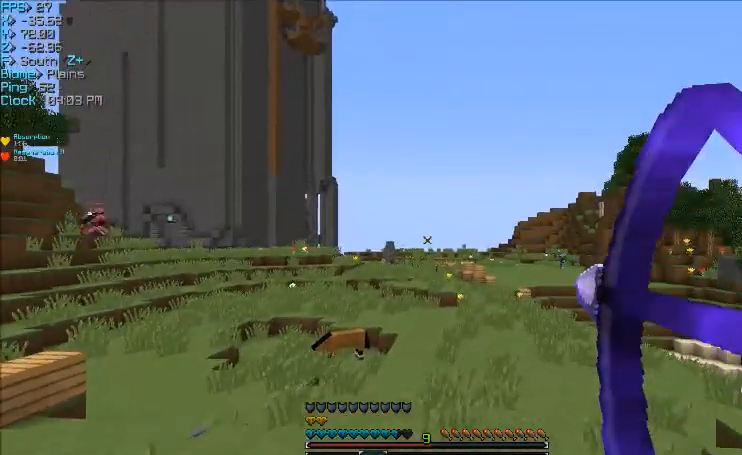
{"keys": ["d", "w"], "mouse": [], "events": [[367, "mouse_right", "up"]]}
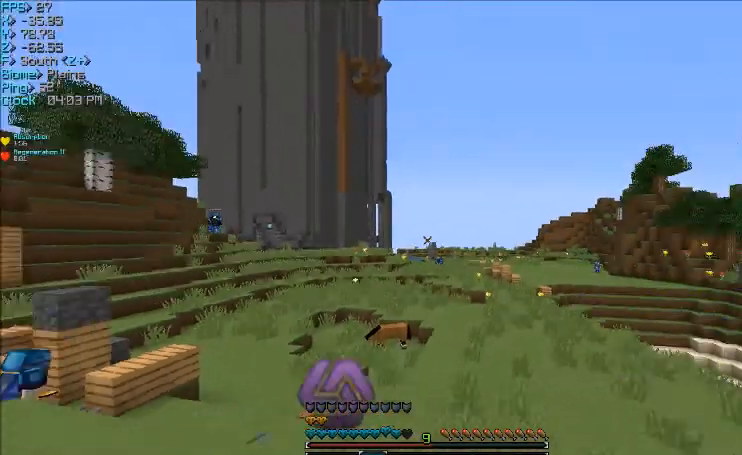
{"keys": ["a", "w"], "mouse": [], "events": [[367, "a", "down"], [367, "d", "up"]]}
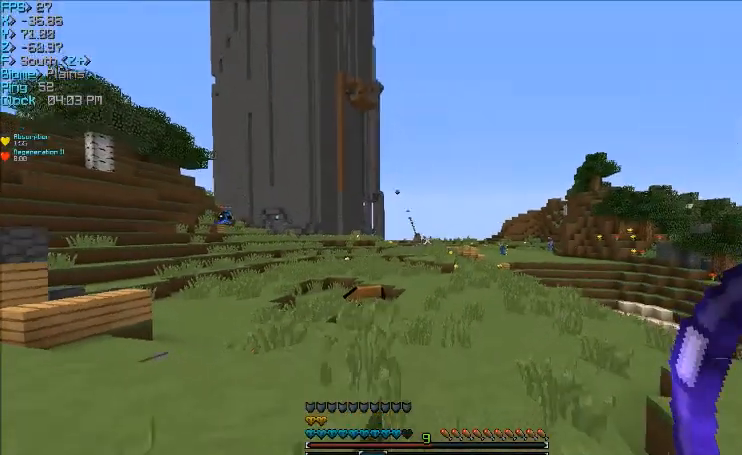
{"keys": ["a", "w"], "mouse": [], "events": []}
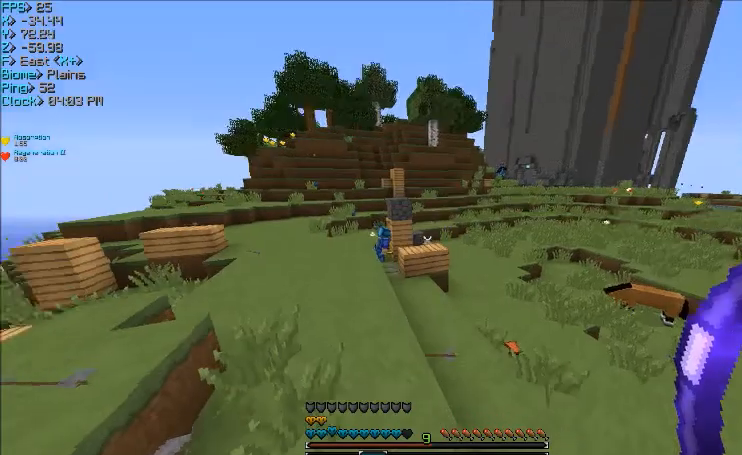
{"keys": ["w"], "mouse": [], "events": [[267, "a", "up"]]}
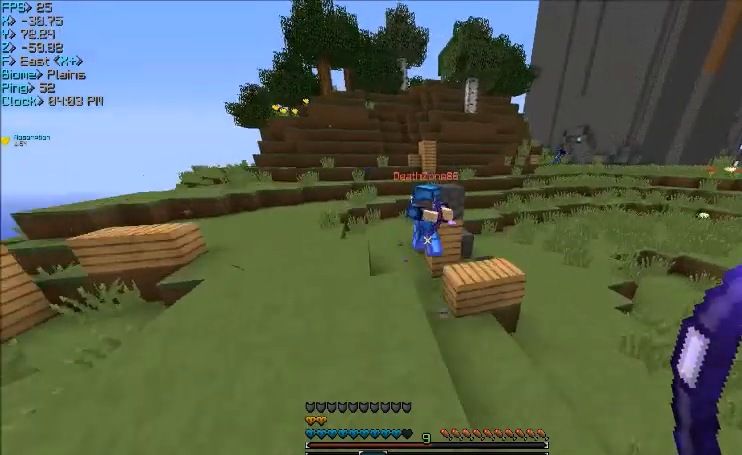
{"keys": ["w"], "mouse": [], "events": [[267, "a", "down"], [401, "a", "up"]]}
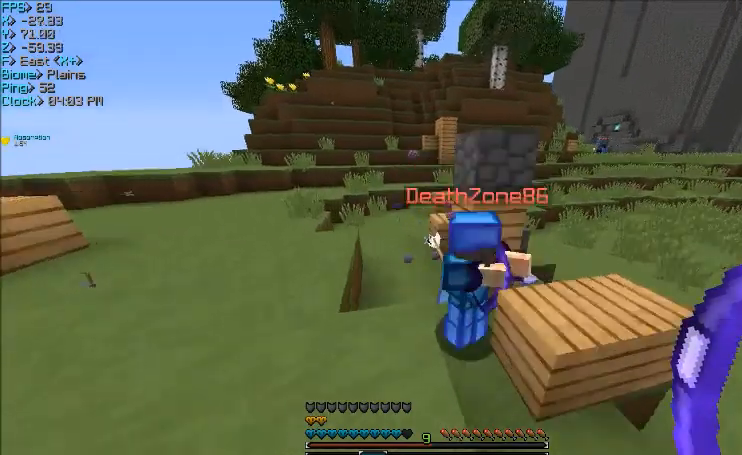
{"keys": ["a", "w"], "mouse": [], "events": [[100, "a", "down"]]}
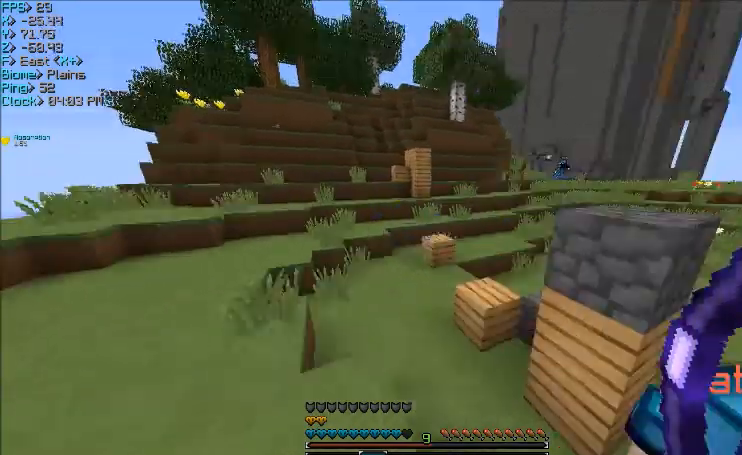
{"keys": ["a", "w"], "mouse": ["right"], "events": [[34, "a", "up"], [34, "mouse_left", "down"], [167, "a", "down"], [167, "mouse_right", "down"], [334, "mouse_left", "up"]]}
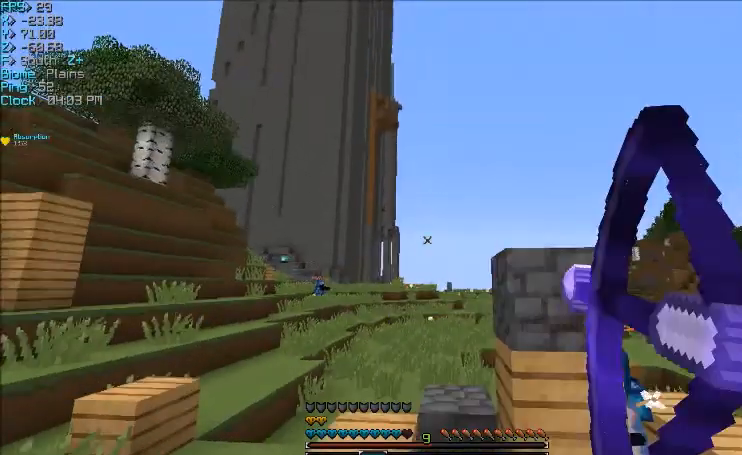
{"keys": ["a", "w"], "mouse": ["right"], "events": []}
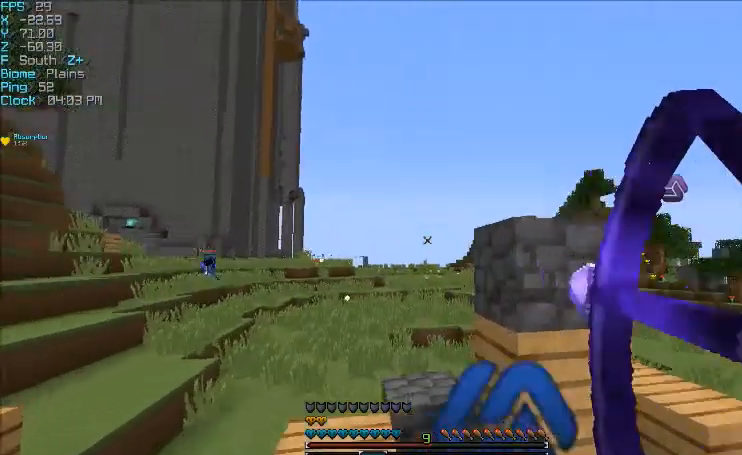
{"keys": ["a", "w"], "mouse": ["right"], "events": []}